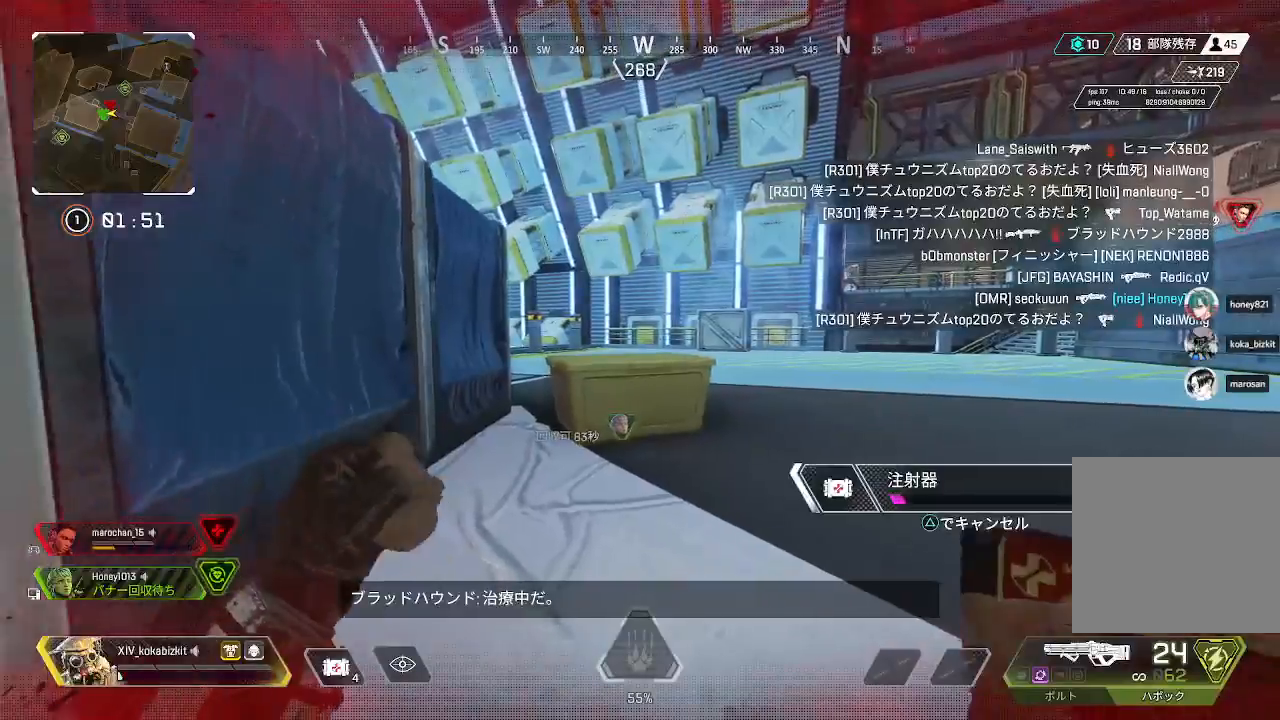
Gameplay with a controller (PlayStation layout); each line is a JSON object with the inputs held at the frame after it (dt_ms = milliseconds from this image to that frame). "events" lists button and stick changes between this image and that frame as [ms after this image, input, new state], when the widget could be followed in between.
{"dt_ms": 500, "buttons": ["L1"], "left_stick": "down-left", "right_stick": "center", "events": [[350, "left_stick", "down-left"]]}
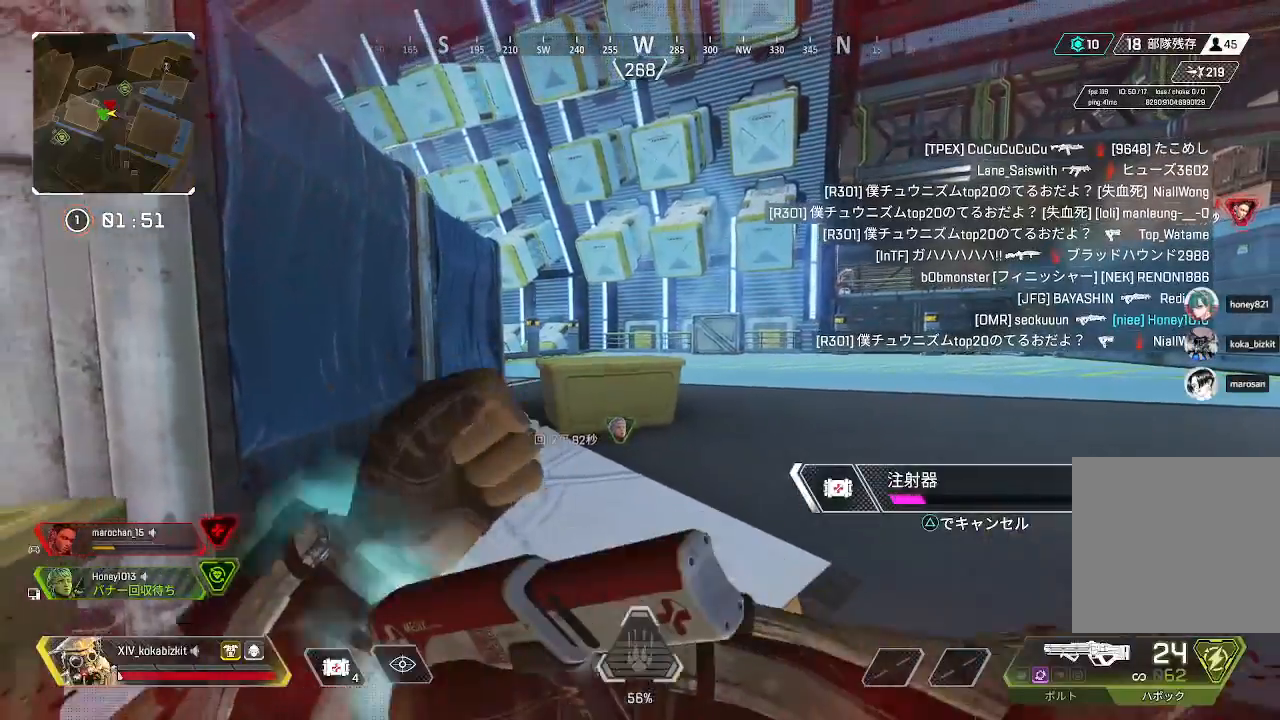
{"dt_ms": 500, "buttons": ["L1"], "left_stick": "center", "right_stick": "center", "events": [[200, "left_stick", "center"]]}
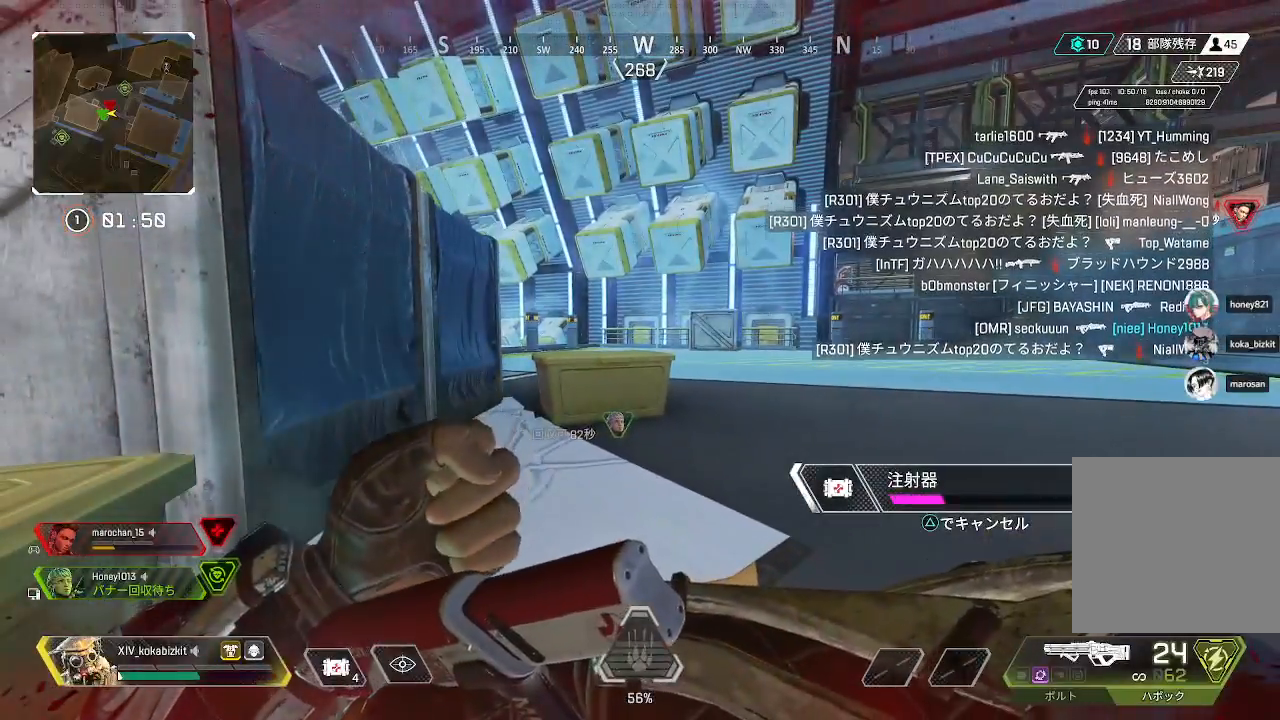
{"dt_ms": 500, "buttons": ["L1"], "left_stick": "center", "right_stick": "center", "events": []}
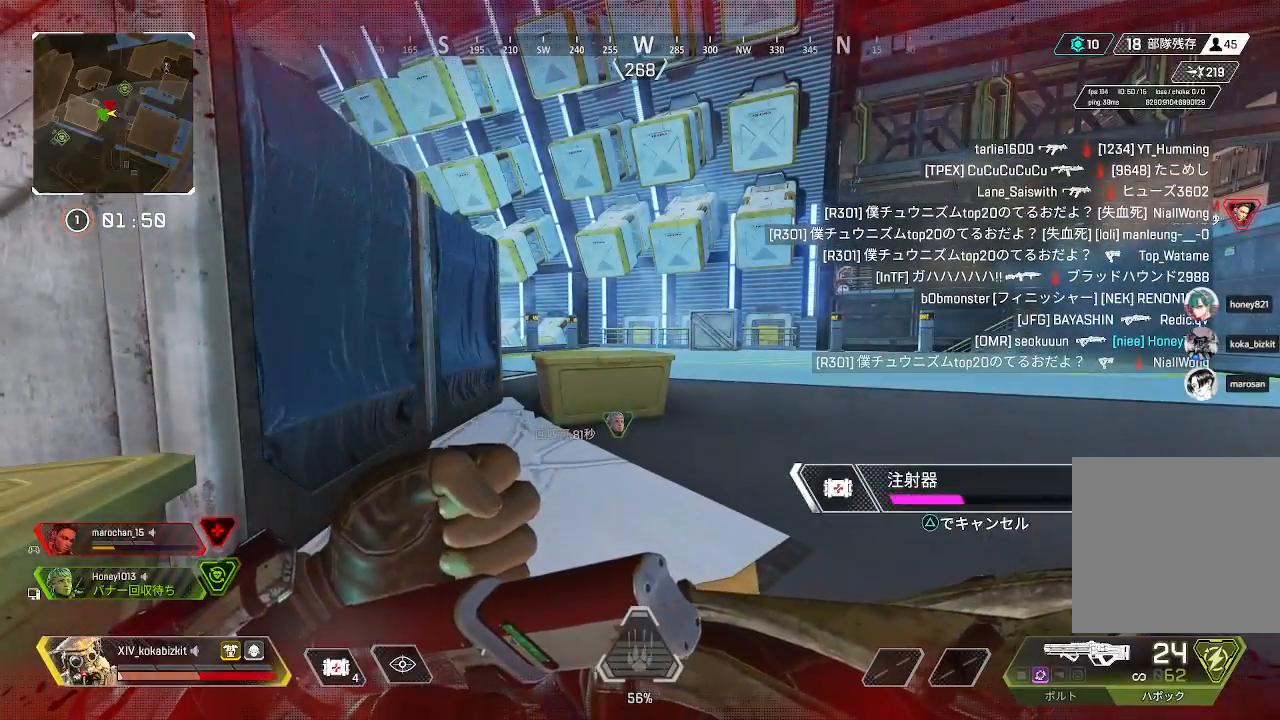
{"dt_ms": 500, "buttons": ["L1"], "left_stick": "center", "right_stick": "center", "events": [[183, "left_stick", "down"], [267, "right_stick", "left"], [450, "left_stick", "center"], [500, "right_stick", "center"]]}
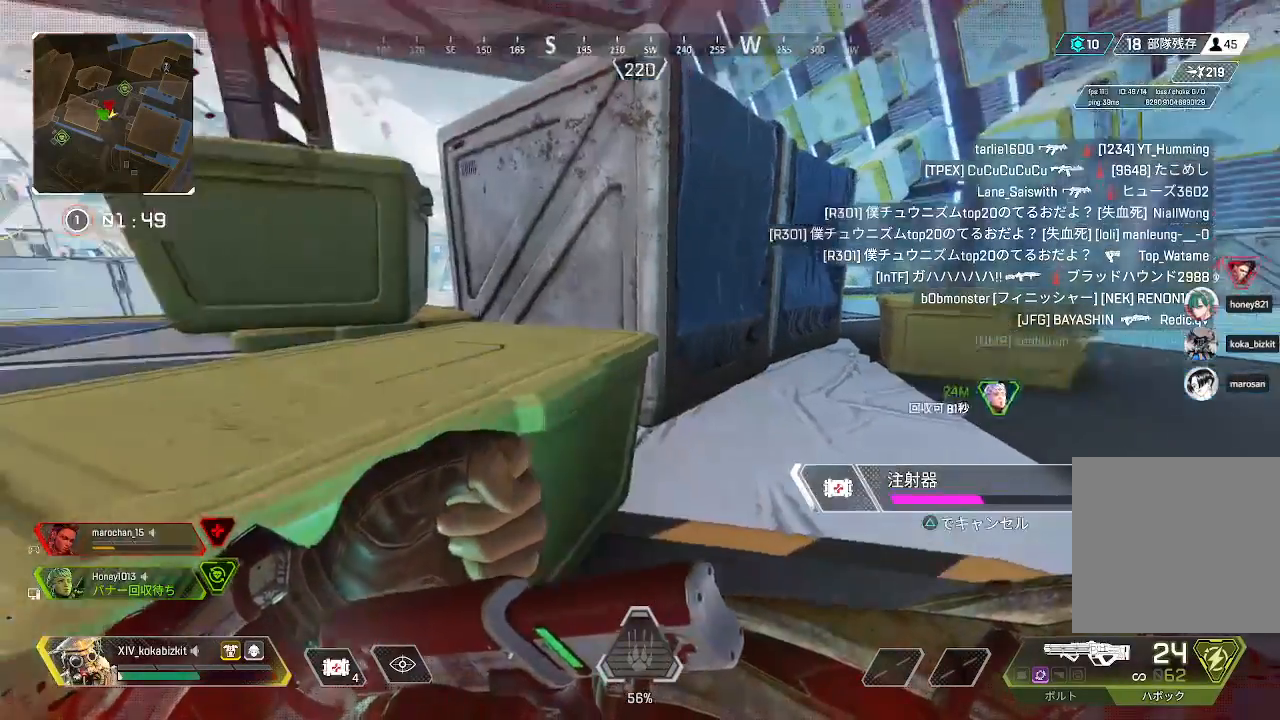
{"dt_ms": 500, "buttons": [], "left_stick": "left", "right_stick": "center", "events": [[183, "right_stick", "left"], [300, "left_stick", "left"], [333, "L1", "up"], [433, "right_stick", "center"]]}
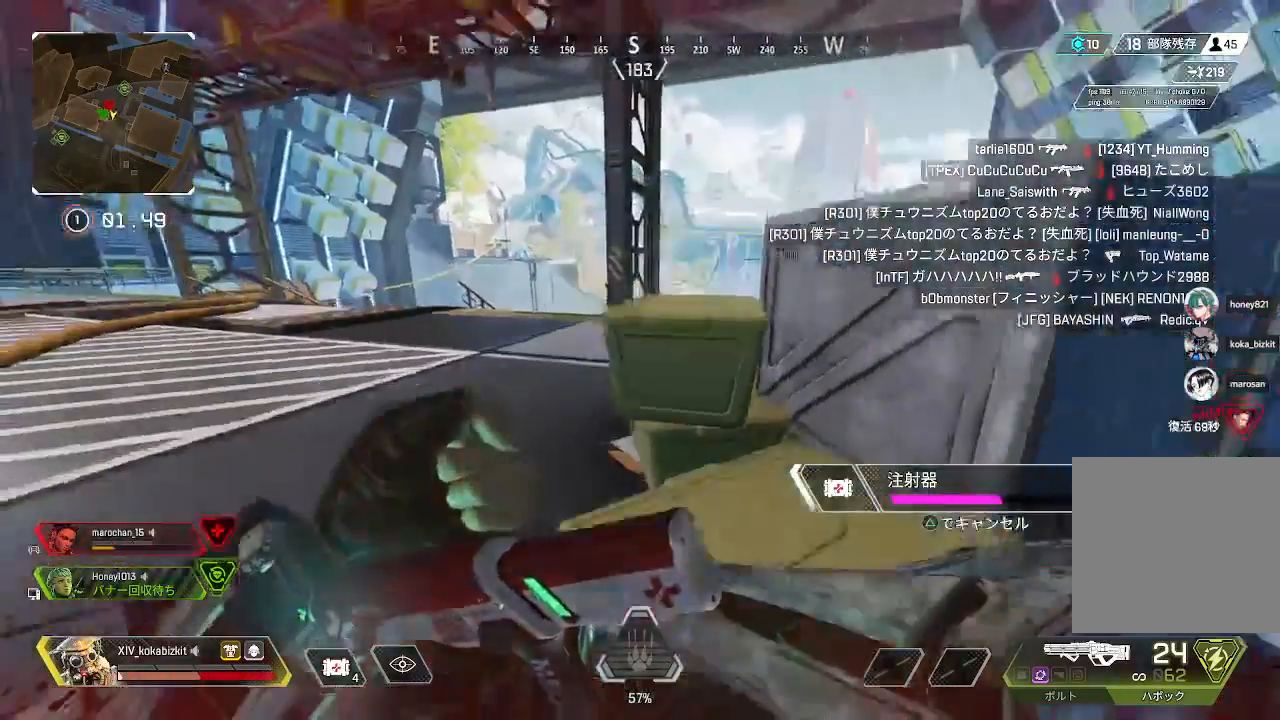
{"dt_ms": 500, "buttons": ["L1"], "left_stick": "left", "right_stick": "right", "events": [[33, "left_stick", "center"], [100, "left_stick", "up"], [100, "right_stick", "right"], [233, "right_stick", "center"], [250, "left_stick", "center"], [300, "L1", "down"], [367, "right_stick", "right"], [500, "left_stick", "left"]]}
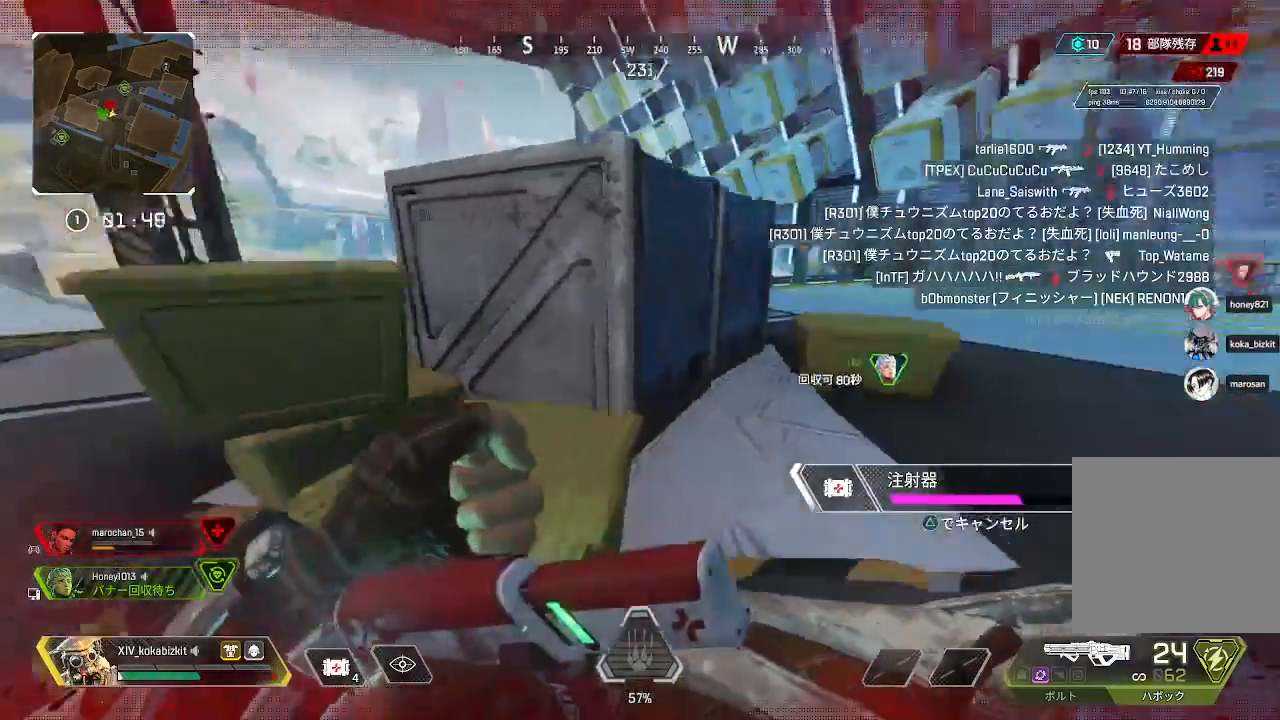
{"dt_ms": 500, "buttons": ["L1"], "left_stick": "left", "right_stick": "right", "events": [[50, "right_stick", "center"], [200, "right_stick", "right"]]}
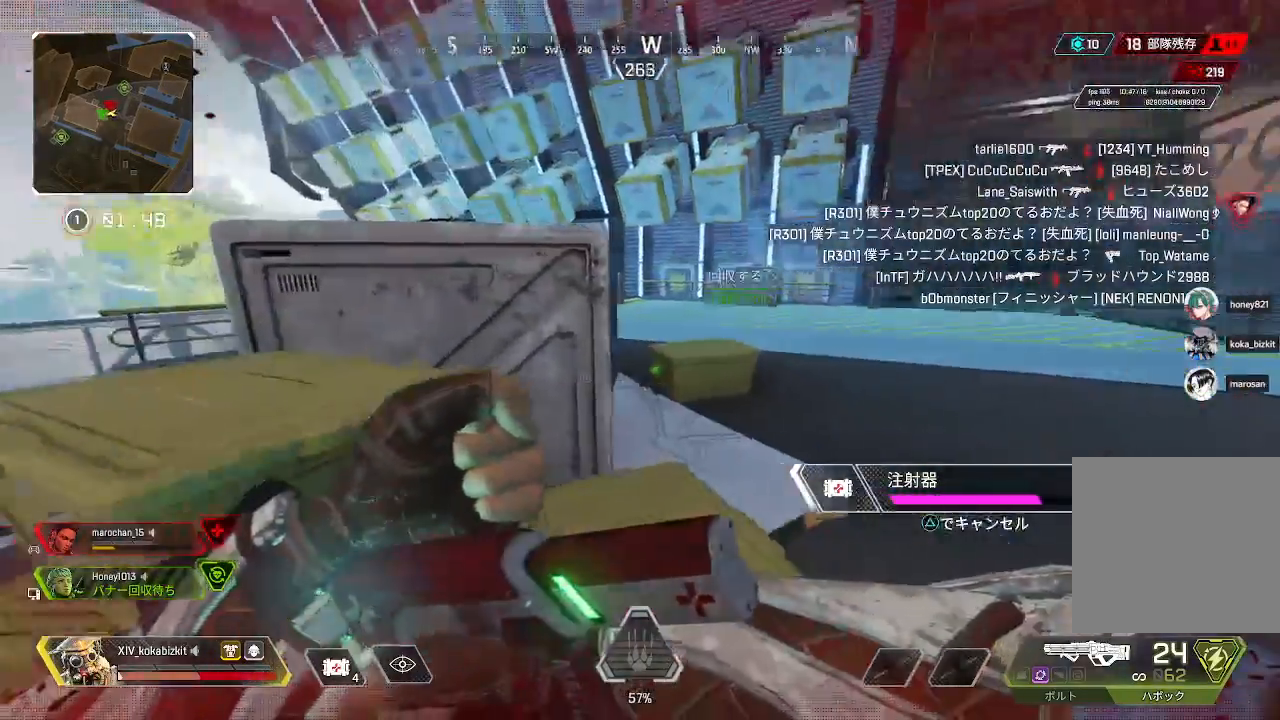
{"dt_ms": 500, "buttons": ["L1"], "left_stick": "up-left", "right_stick": "right", "events": [[133, "right_stick", "center"], [283, "left_stick", "up-left"], [400, "right_stick", "right"]]}
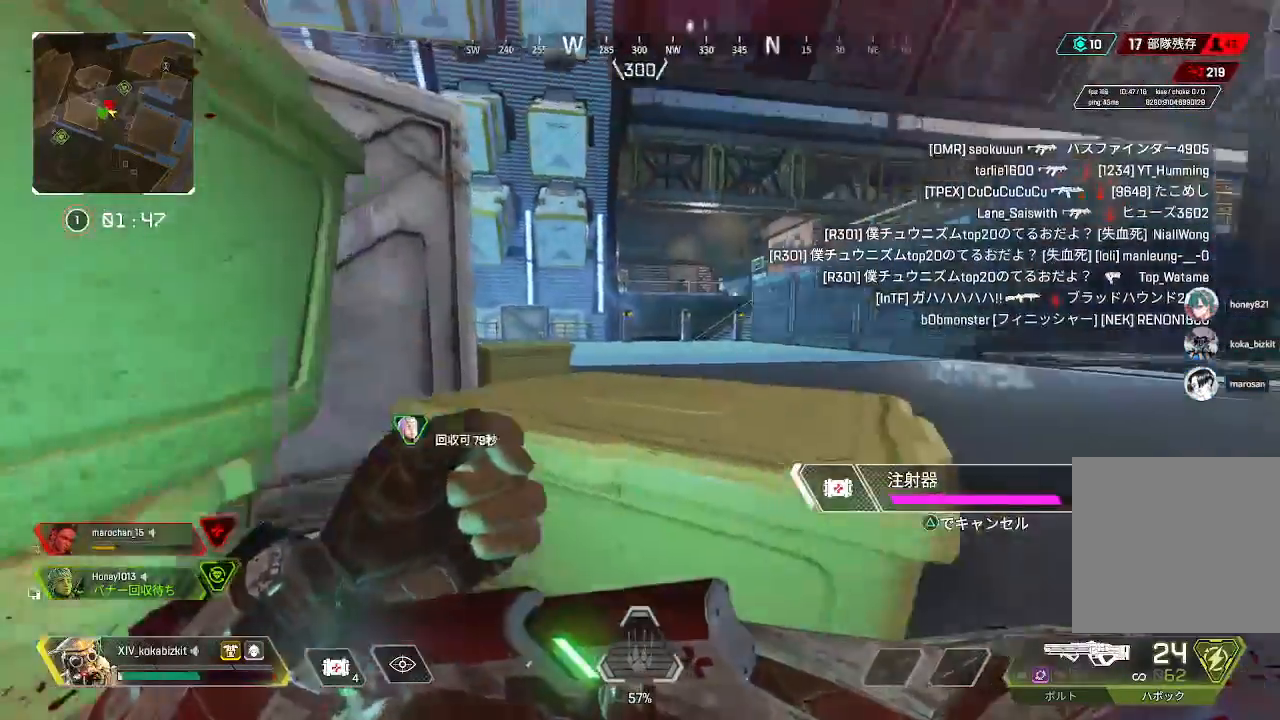
{"dt_ms": 500, "buttons": ["L1"], "left_stick": "down", "right_stick": "center", "events": [[33, "left_stick", "center"], [83, "right_stick", "center"], [500, "left_stick", "down"]]}
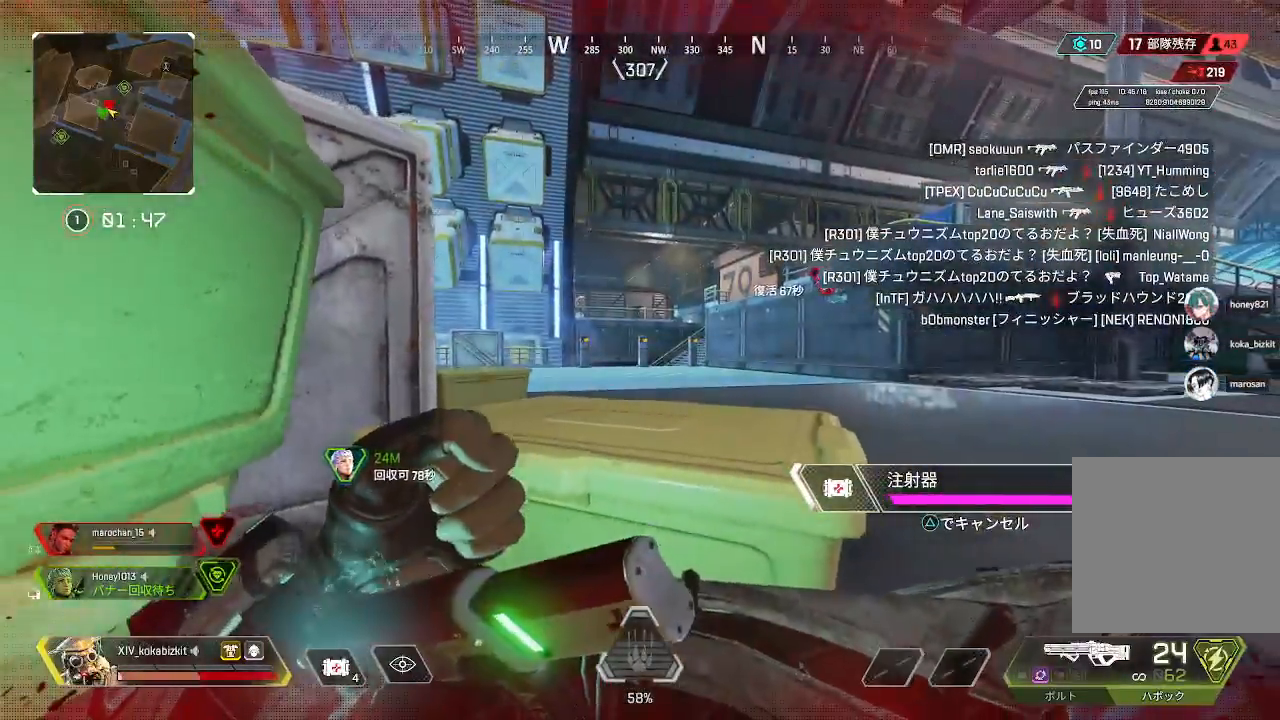
{"dt_ms": 500, "buttons": ["SELECT"], "left_stick": "up", "right_stick": "center", "events": [[150, "right_stick", "right"], [200, "left_stick", "right"], [217, "L1", "up"], [333, "SELECT", "down"], [383, "left_stick", "up"], [417, "right_stick", "center"]]}
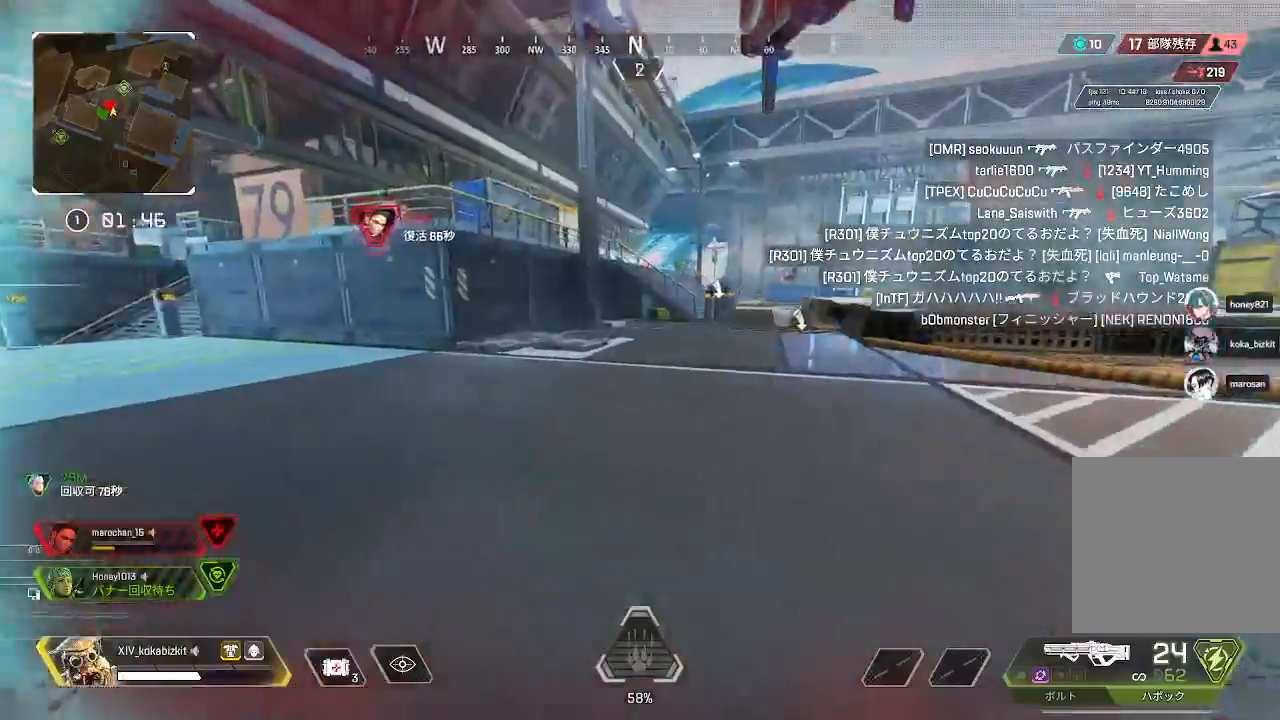
{"dt_ms": 500, "buttons": [], "left_stick": "up", "right_stick": "center", "events": [[167, "right_stick", "right"], [283, "SELECT", "up"], [367, "right_stick", "center"]]}
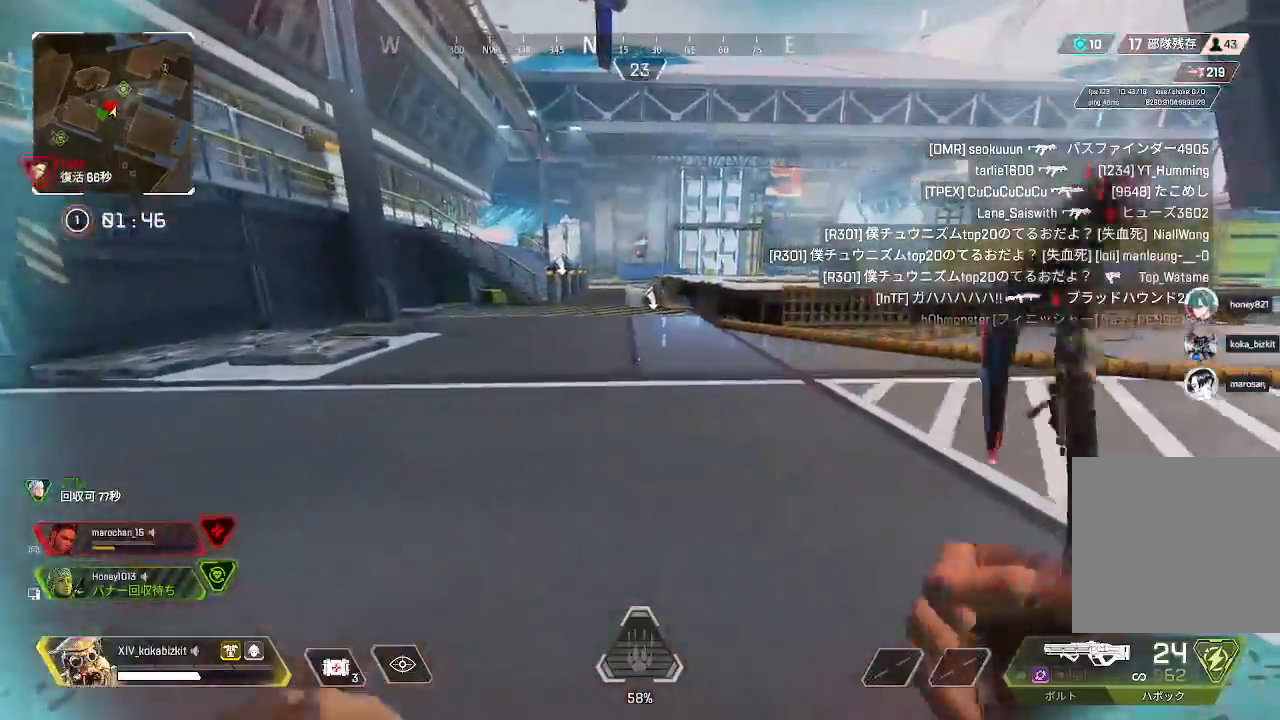
{"dt_ms": 500, "buttons": ["L1"], "left_stick": "up-right", "right_stick": "left", "events": [[267, "right_stick", "left"], [317, "L1", "down"], [383, "left_stick", "up-right"]]}
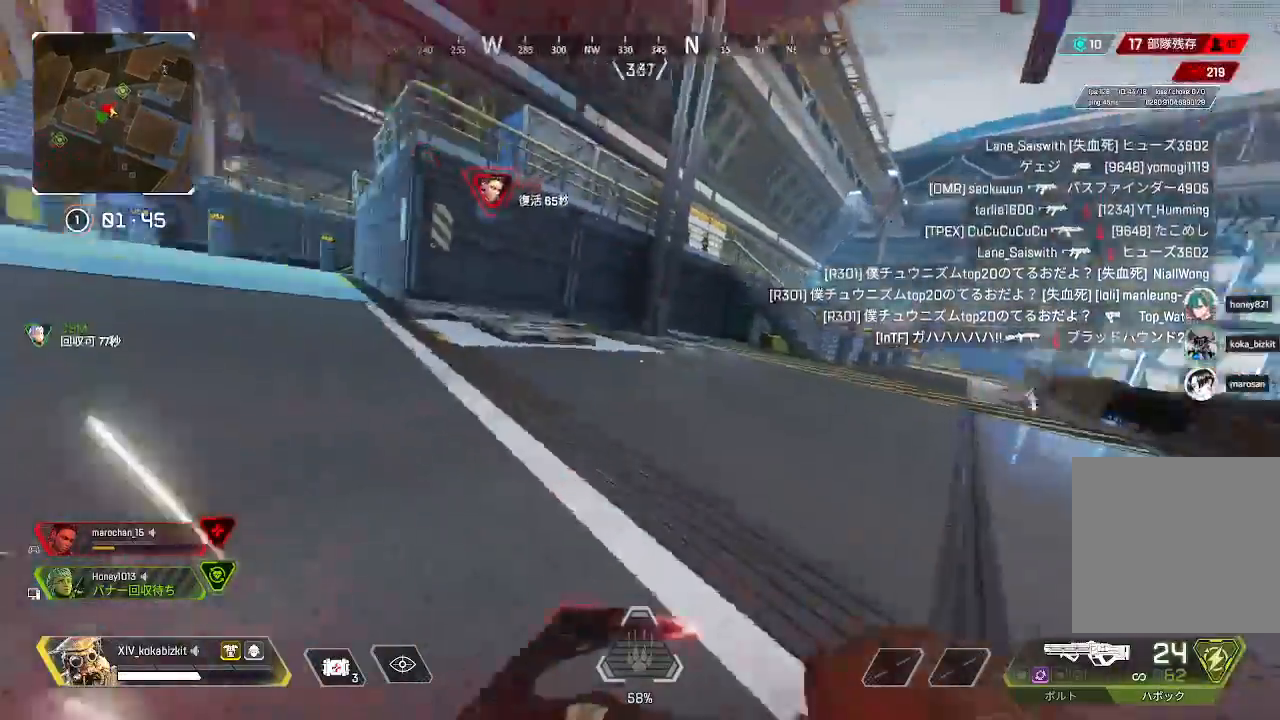
{"dt_ms": 500, "buttons": [], "left_stick": "up-right", "right_stick": "down-right", "events": [[83, "R3", "down"], [150, "R3", "up"], [200, "left_stick", "right"], [300, "L1", "up"], [333, "right_stick", "center"], [500, "left_stick", "up-right"], [500, "right_stick", "down-right"]]}
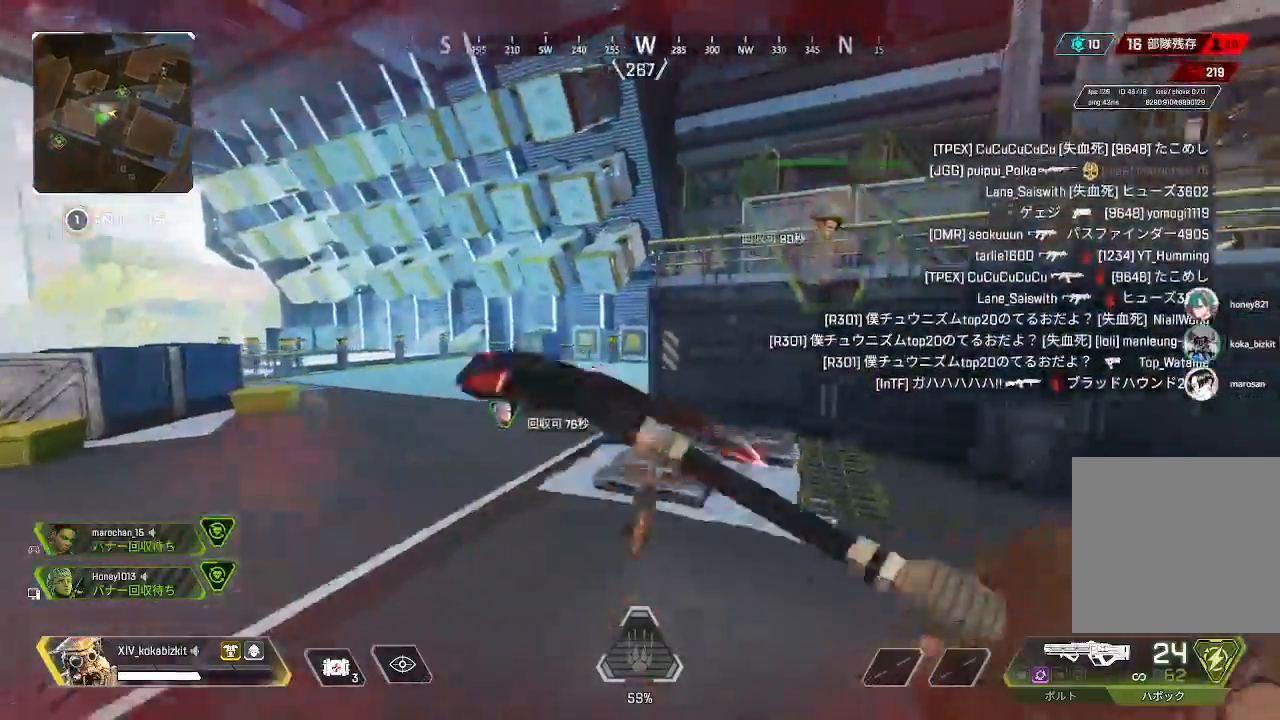
{"dt_ms": 500, "buttons": [], "left_stick": "up", "right_stick": "center", "events": [[117, "left_stick", "up"], [350, "right_stick", "right"], [500, "right_stick", "center"]]}
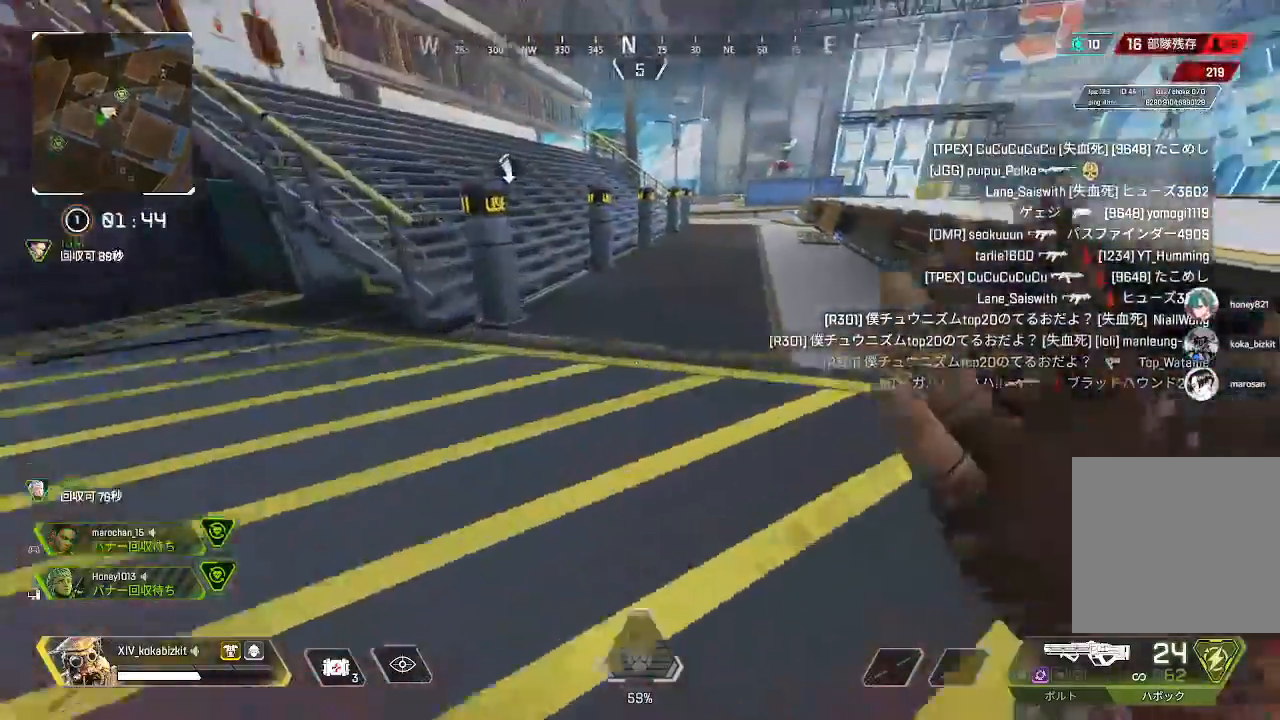
{"dt_ms": 500, "buttons": [], "left_stick": "up", "right_stick": "left", "events": [[100, "right_stick", "left"]]}
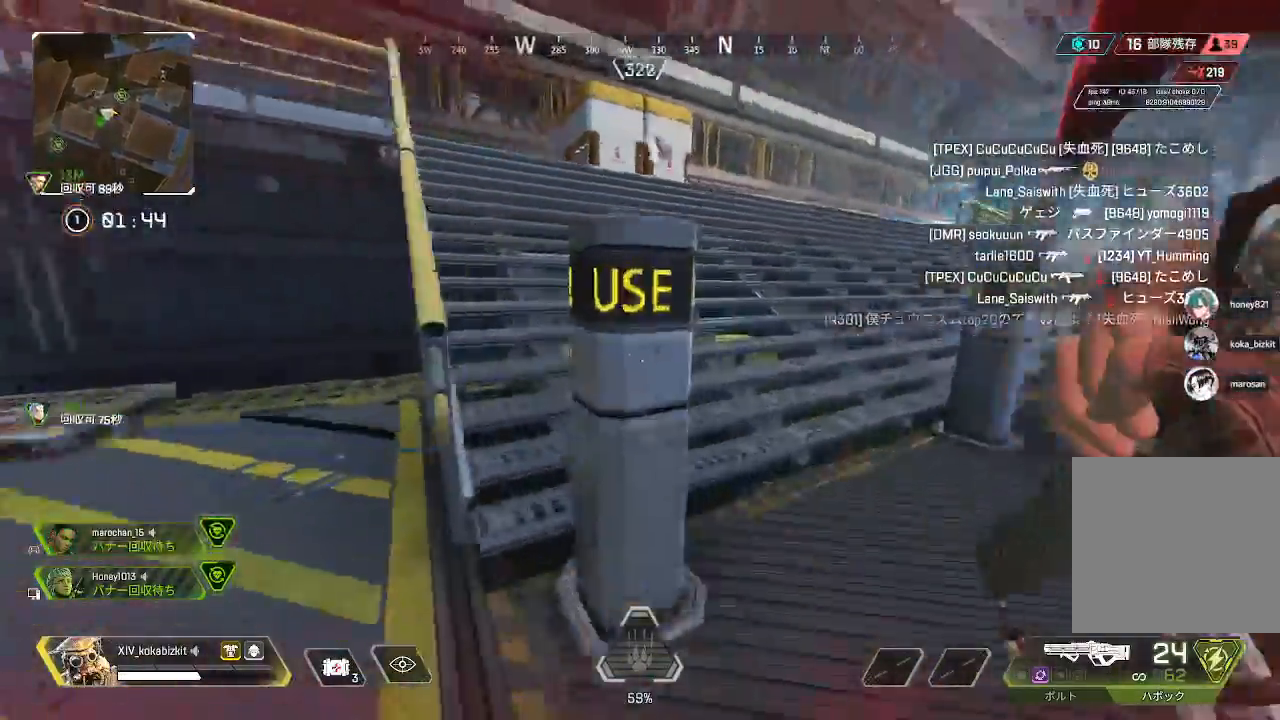
{"dt_ms": 1000, "buttons": [], "left_stick": "right", "right_stick": "center"}
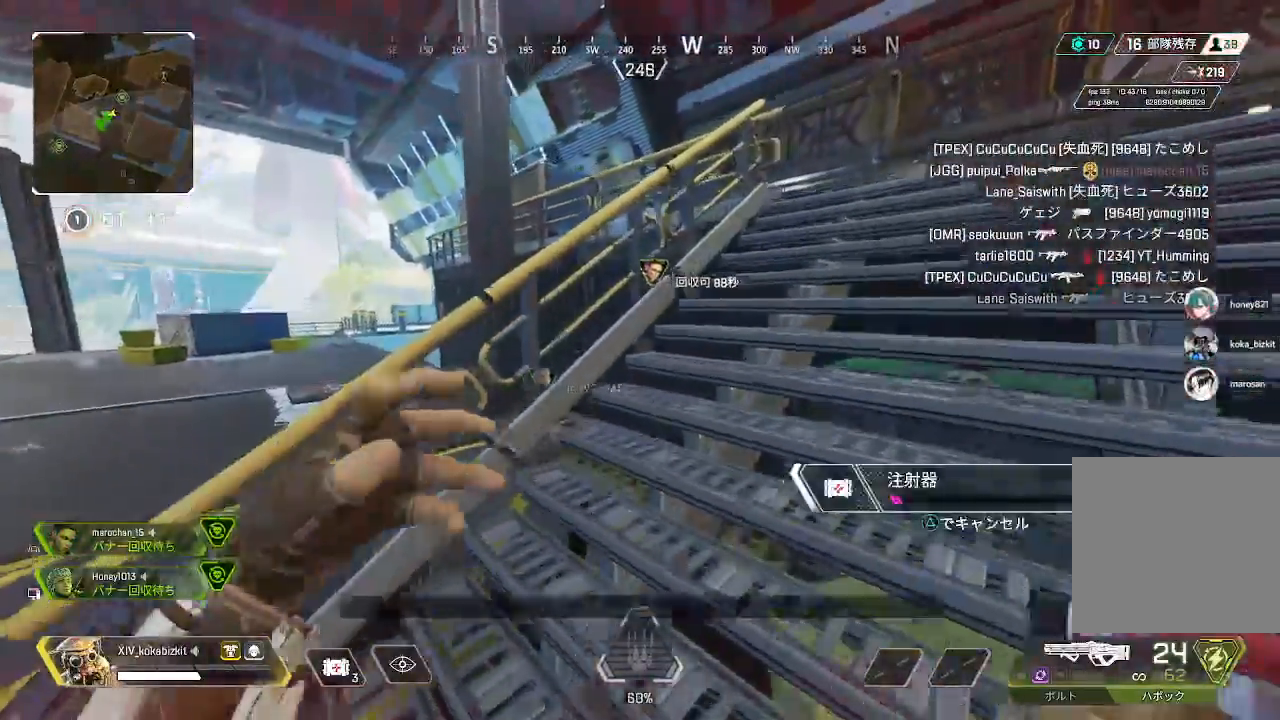
{"dt_ms": 1000, "buttons": ["L1"], "left_stick": "up-right", "right_stick": "center"}
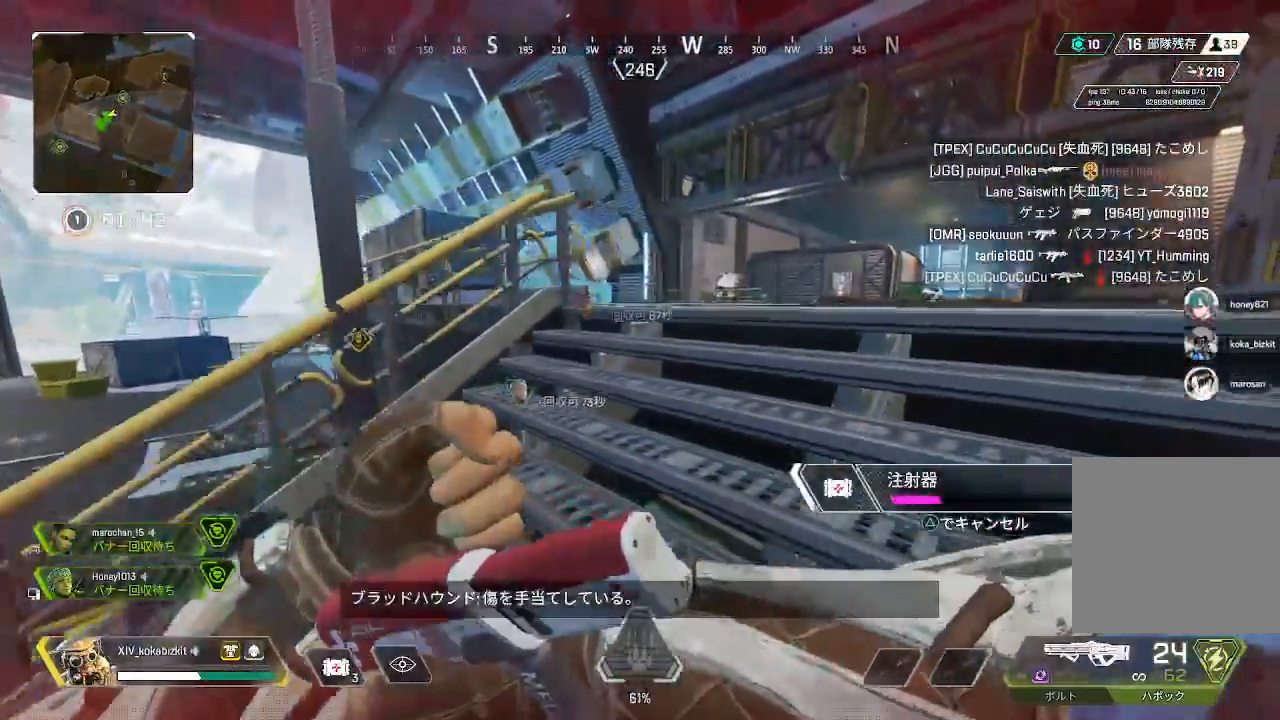
{"dt_ms": 500, "buttons": ["L1"], "left_stick": "up-right", "right_stick": "center", "events": [[67, "L1", "up"], [383, "L1", "down"]]}
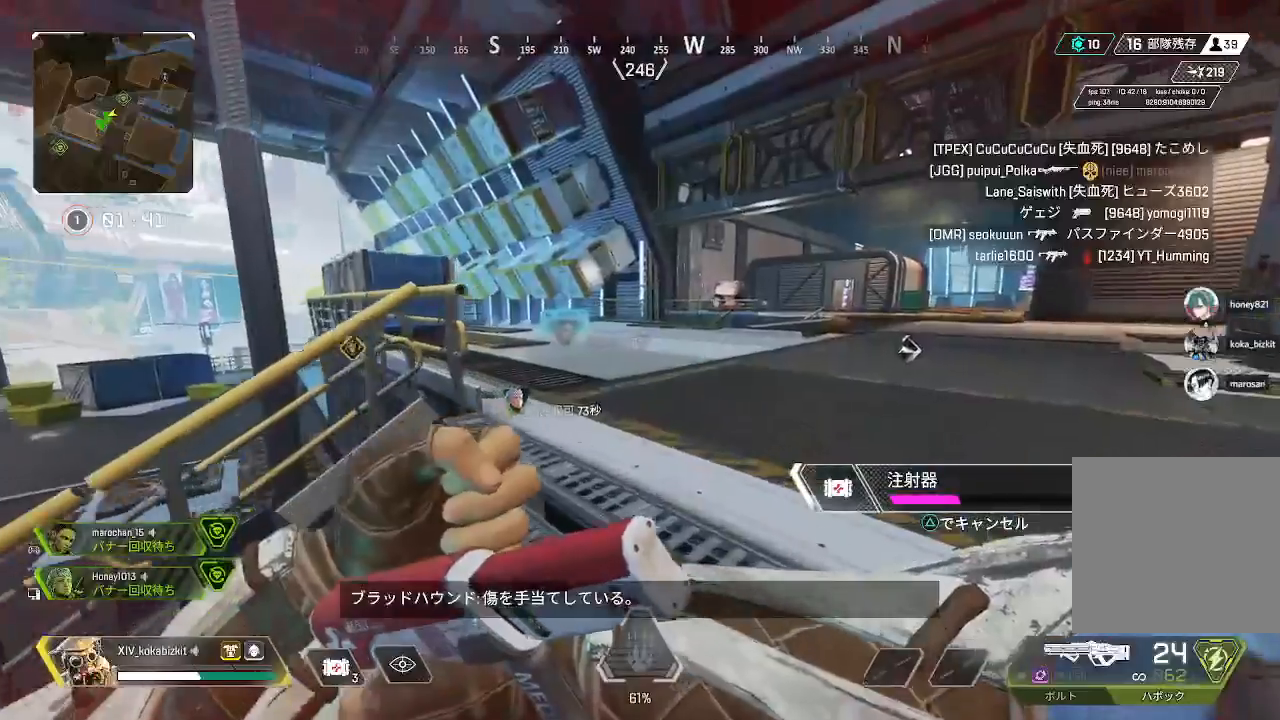
{"dt_ms": 500, "buttons": [], "left_stick": "up", "right_stick": "center", "events": [[33, "right_stick", "left"], [117, "L1", "up"], [150, "right_stick", "center"], [200, "left_stick", "up"]]}
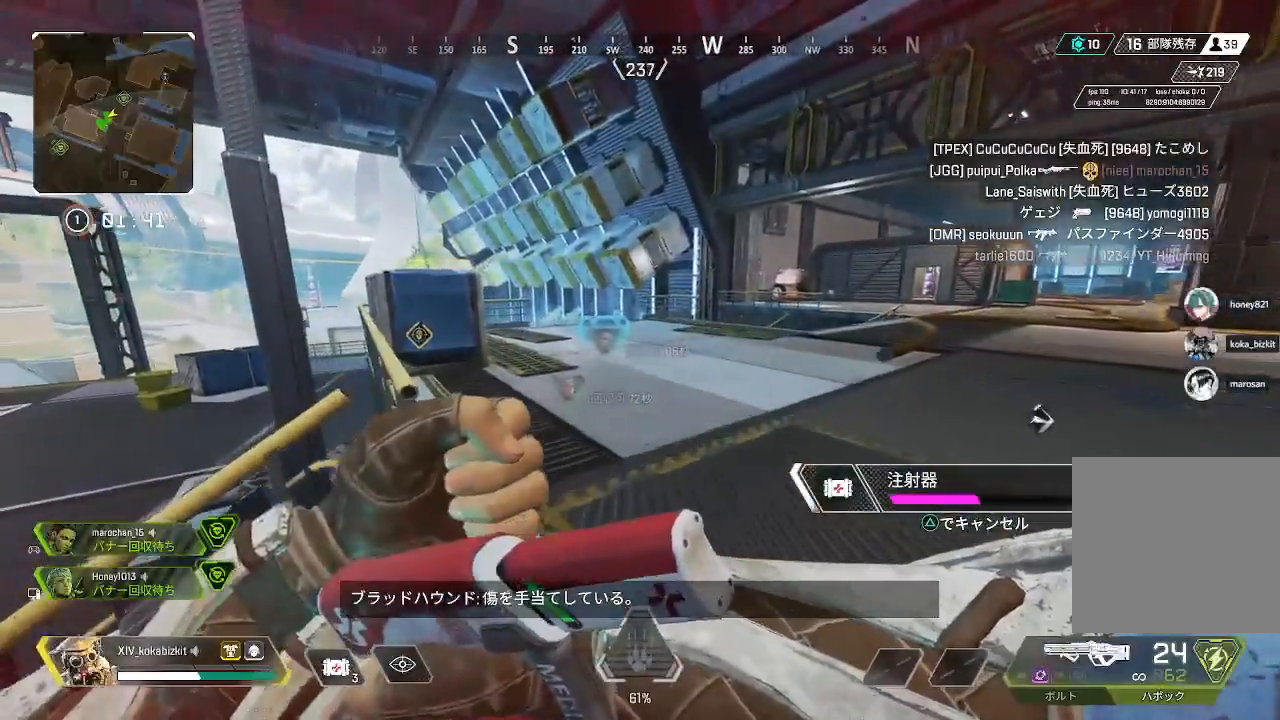
{"dt_ms": 500, "buttons": [], "left_stick": "down", "right_stick": "center", "events": [[33, "left_stick", "left"], [133, "L1", "down"], [167, "left_stick", "center"], [233, "left_stick", "up-right"], [333, "L1", "up"], [450, "left_stick", "down"]]}
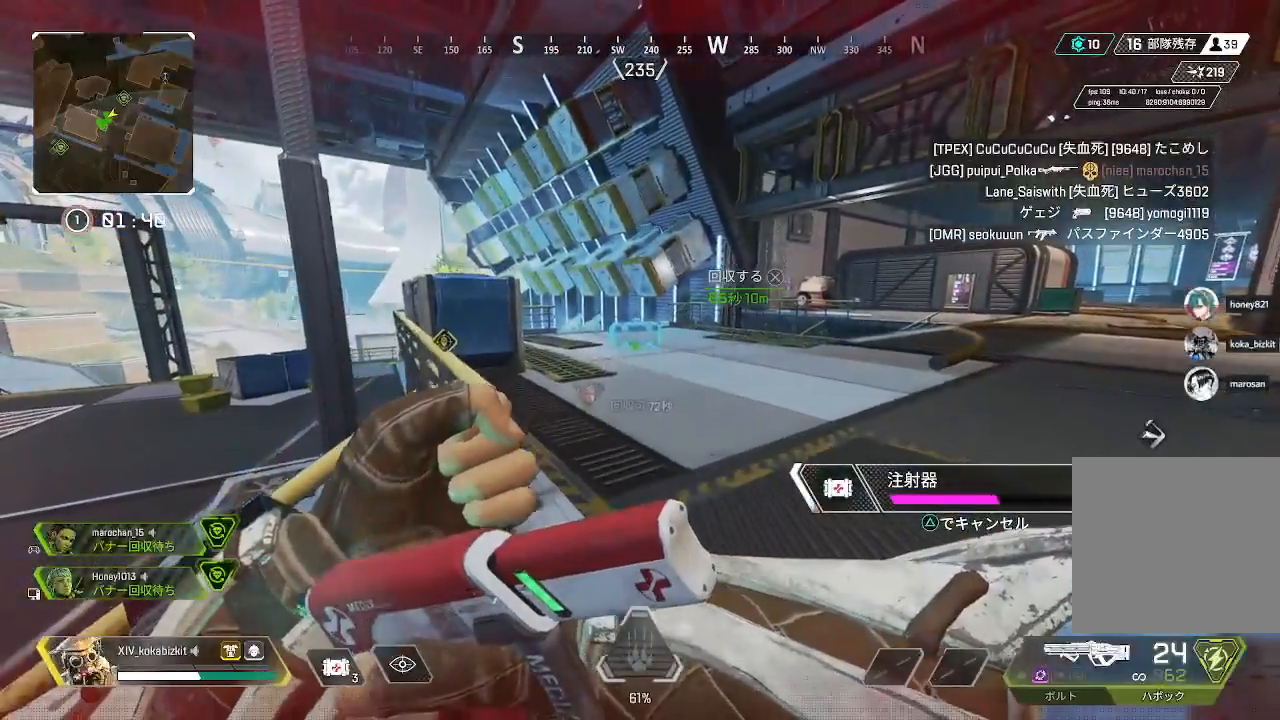
{"dt_ms": 500, "buttons": [], "left_stick": "up-left", "right_stick": "center", "events": [[67, "left_stick", "up-right"], [83, "L1", "down"], [267, "left_stick", "center"], [333, "left_stick", "up-left"], [350, "L1", "up"]]}
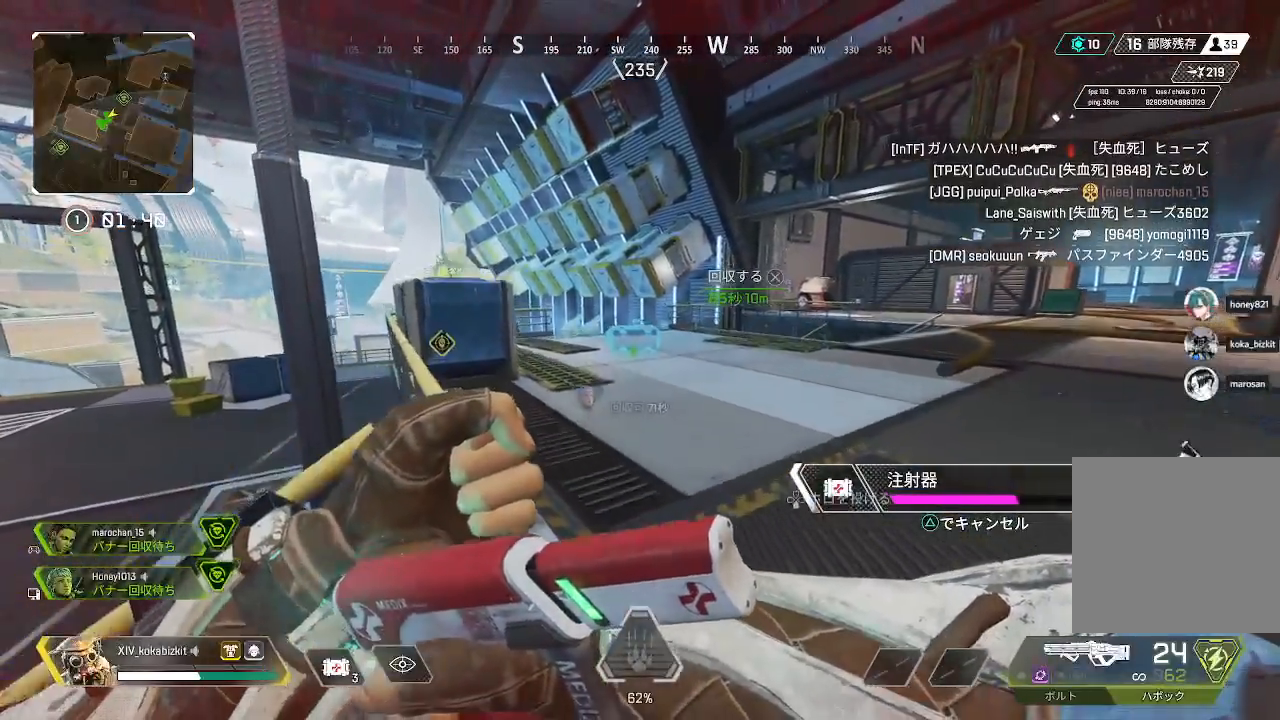
{"dt_ms": 500, "buttons": [], "left_stick": "down-left", "right_stick": "center", "events": [[117, "left_stick", "down-left"], [200, "left_stick", "down-right"], [267, "left_stick", "up-right"], [367, "left_stick", "down-left"]]}
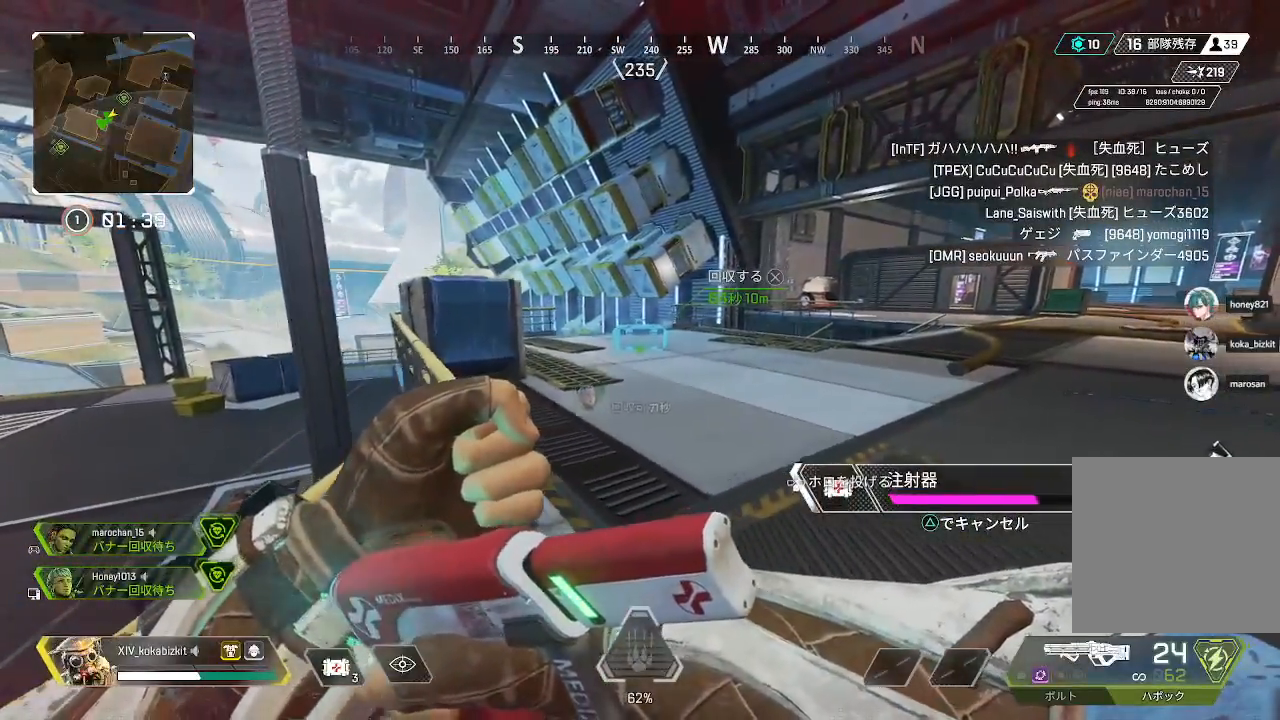
{"dt_ms": 500, "buttons": [], "left_stick": "down-left", "right_stick": "center"}
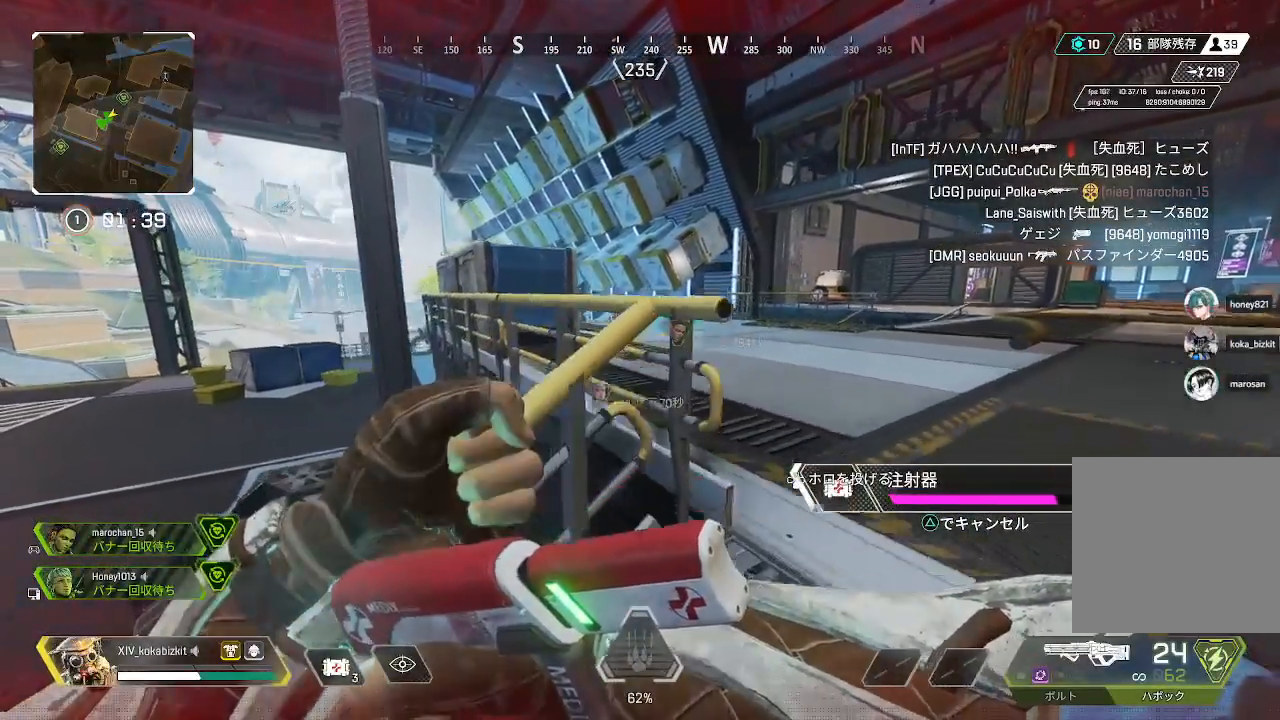
{"dt_ms": 500, "buttons": [], "left_stick": "up-right", "right_stick": "center", "events": [[50, "L1", "down"], [117, "left_stick", "center"], [167, "left_stick", "up-left"], [233, "left_stick", "left"], [250, "L1", "up"], [417, "left_stick", "center"], [467, "left_stick", "up-right"]]}
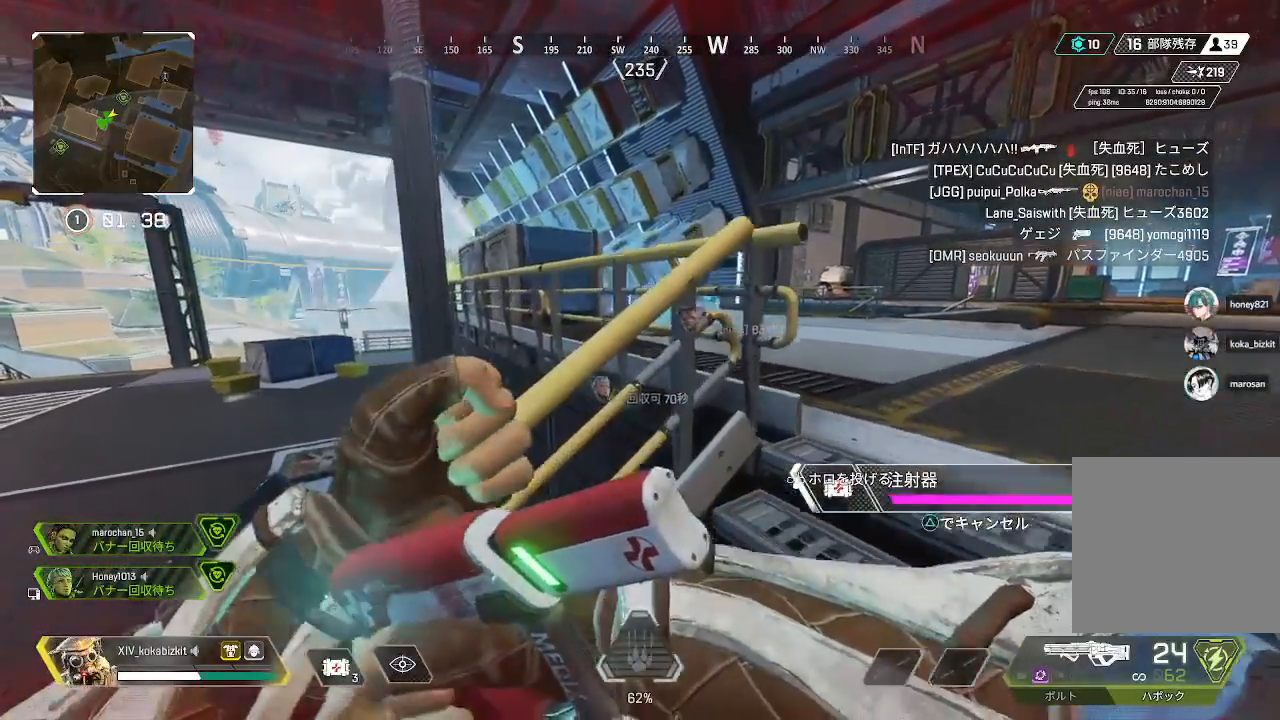
{"dt_ms": 500, "buttons": ["TRIANGLE"], "left_stick": "down", "right_stick": "center", "events": [[117, "left_stick", "down-left"], [250, "left_stick", "up-right"], [417, "left_stick", "down"], [500, "TRIANGLE", "down"]]}
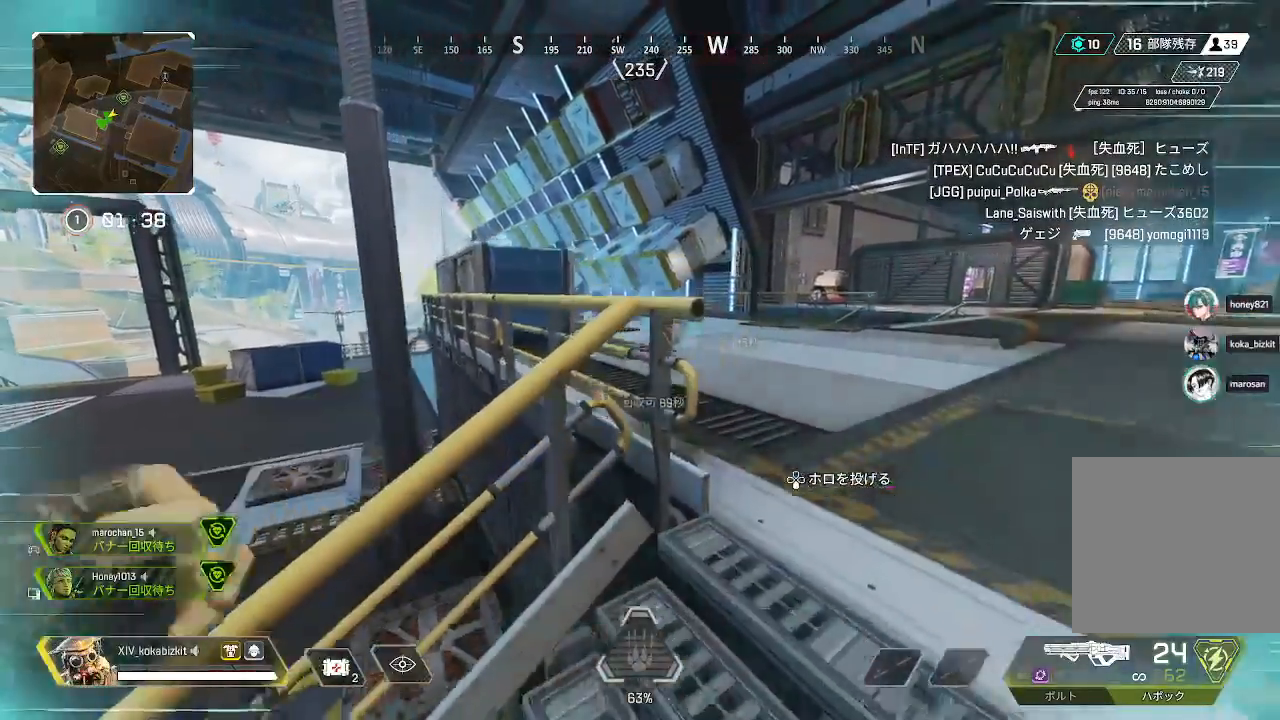
{"dt_ms": 500, "buttons": [], "left_stick": "center", "right_stick": "center", "events": [[67, "left_stick", "up"], [83, "TRIANGLE", "up"], [200, "left_stick", "down"], [367, "left_stick", "right"], [500, "left_stick", "center"]]}
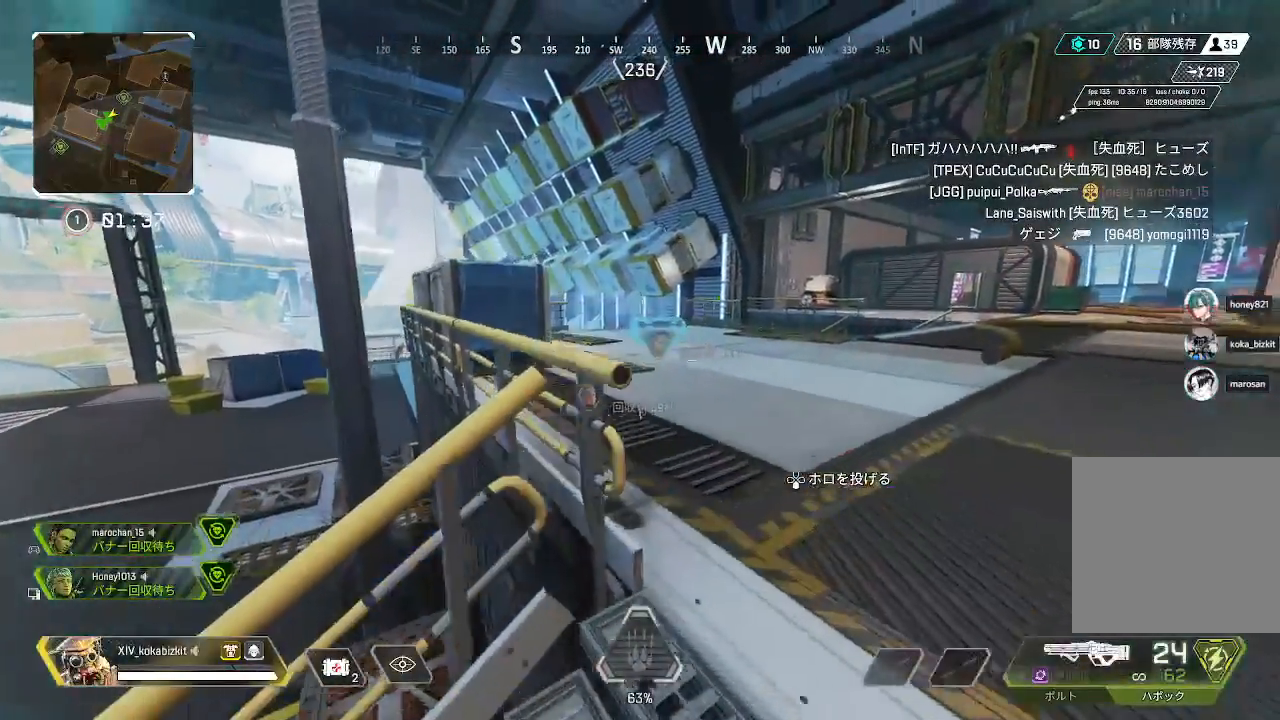
{"dt_ms": 1000, "buttons": [], "left_stick": "down-left", "right_stick": "left"}
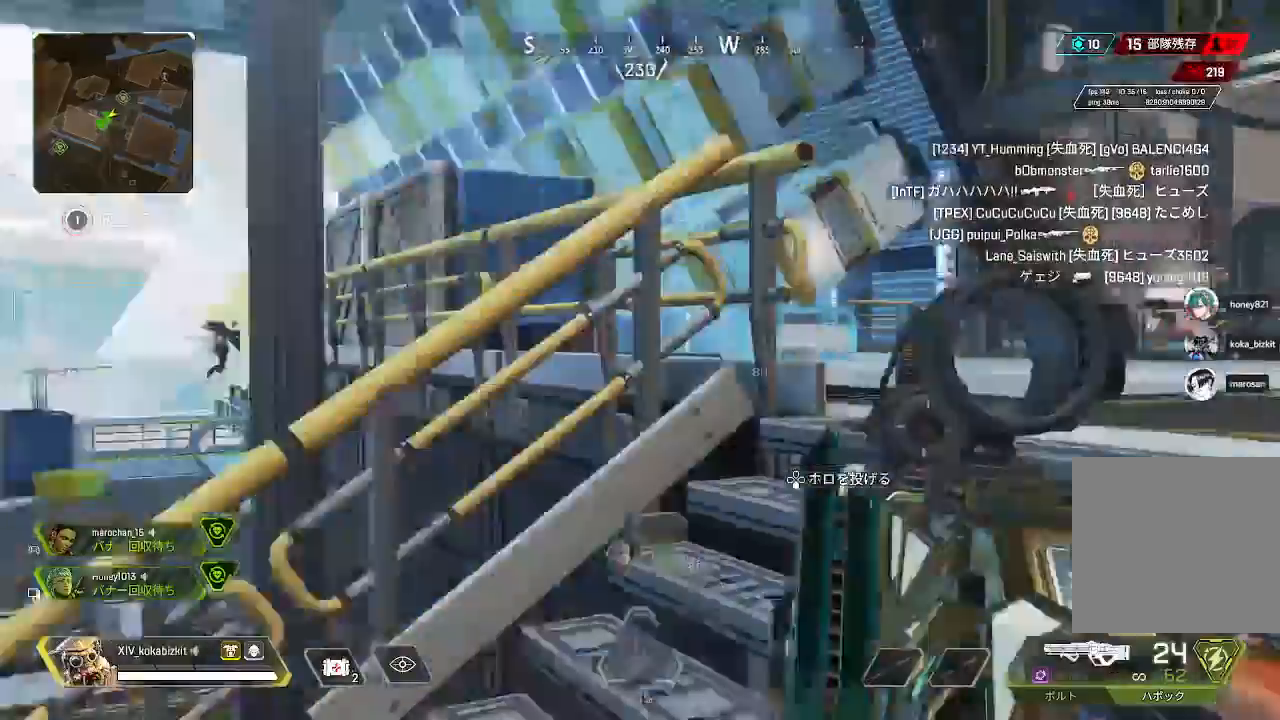
{"dt_ms": 500, "buttons": [], "left_stick": "up-left", "right_stick": "left", "events": [[183, "left_stick", "up-left"]]}